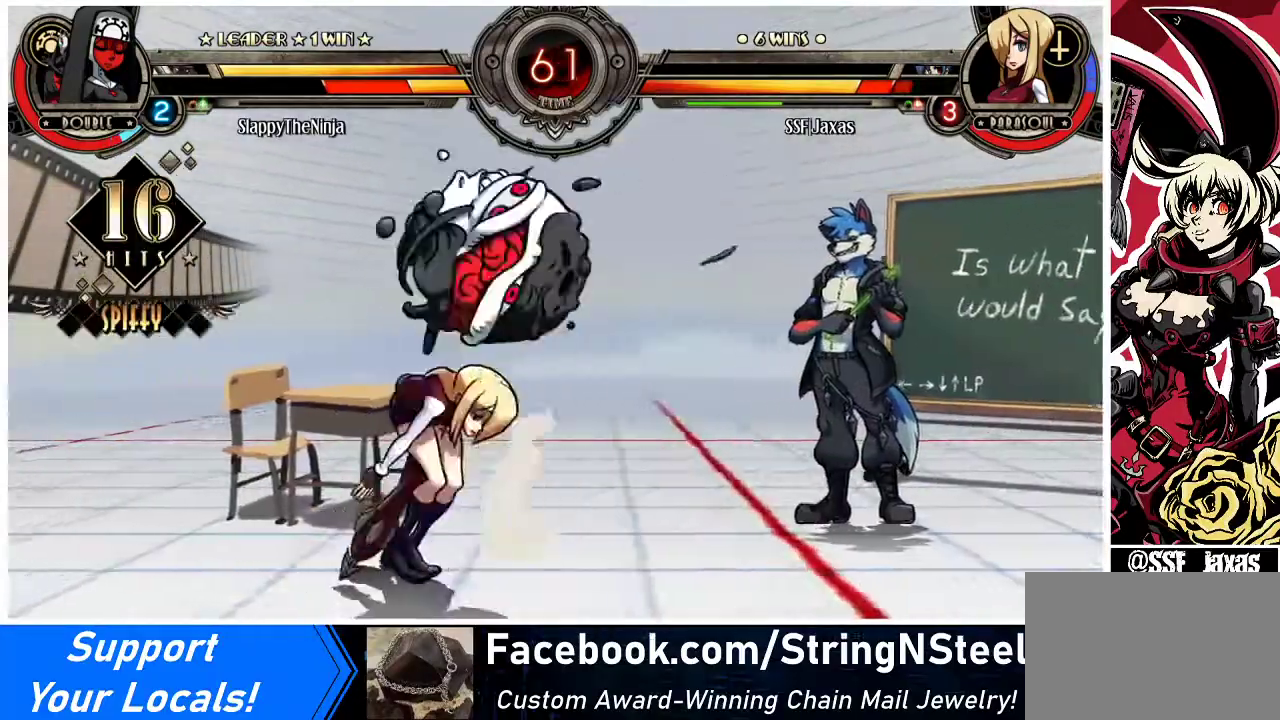
Gameplay with a controller (arcade stick); each line is a JSON object with the inputs held at the frame after it. "events" lists button and stick changes between this image and that frame as [ms after this image, input, new state], when the widget could be followed in between. Not read: L3 R3.
{"buttons": [], "events": [[200, "DPAD_LEFT", "up"], [267, "CROSS", "down"], [400, "DPAD_DOWN", "up"], [467, "CROSS", "up"]]}
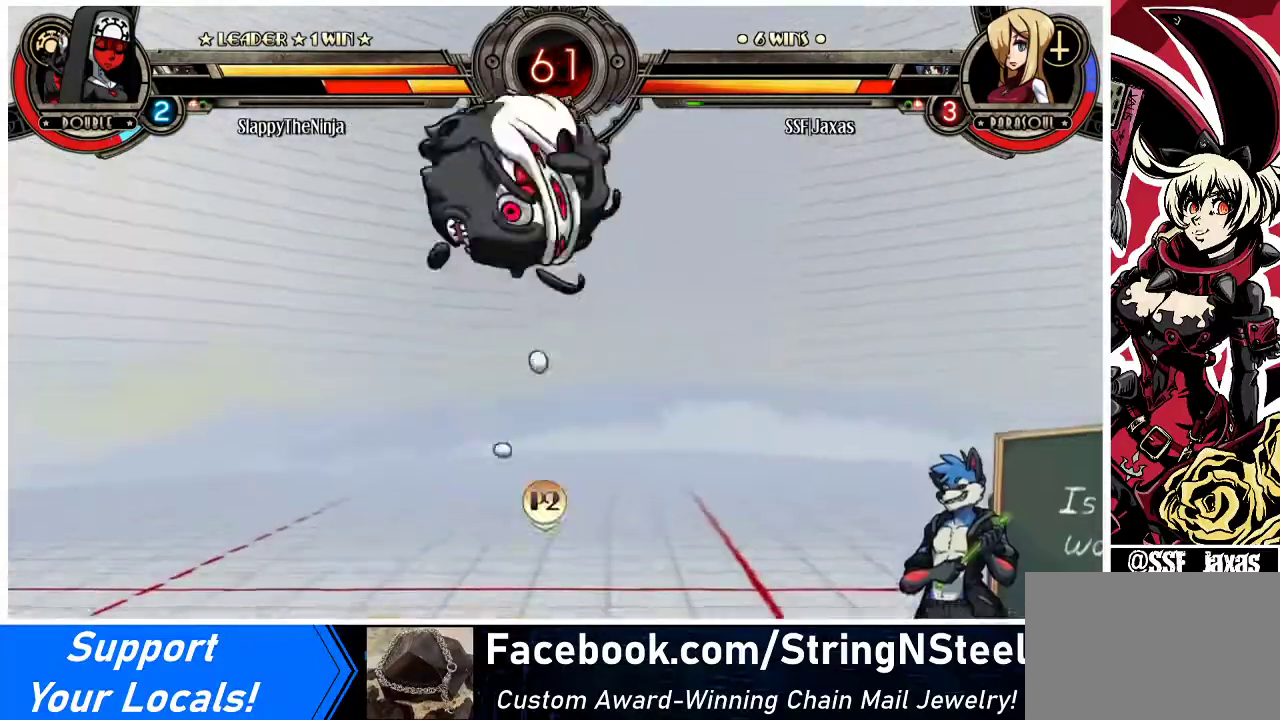
{"buttons": [], "events": [[133, "DPAD_RIGHT", "down"], [333, "DPAD_DOWN", "down"], [333, "DPAD_RIGHT", "up"], [400, "CROSS", "down"], [467, "DPAD_DOWN", "up"], [500, "CROSS", "up"]]}
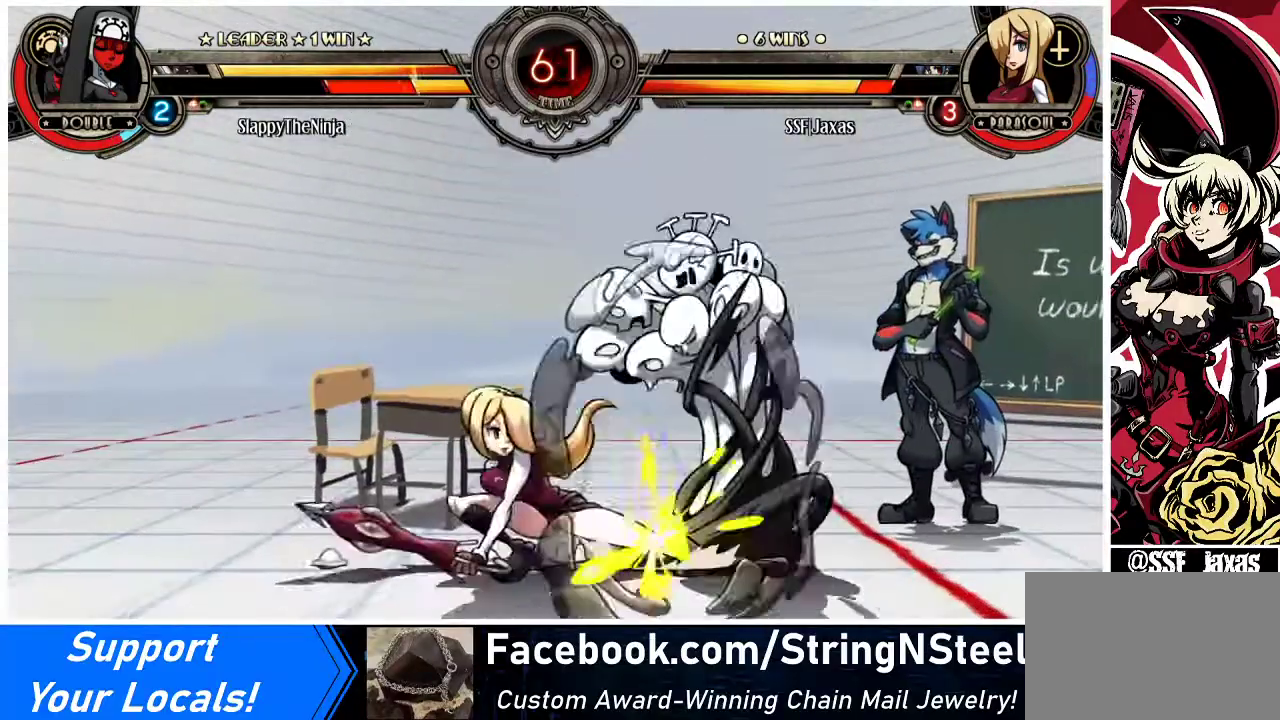
{"buttons": ["R1", "DPAD_LEFT"], "events": [[67, "CIRCLE", "down"], [200, "CIRCLE", "up"], [367, "R1", "down"], [467, "DPAD_LEFT", "down"]]}
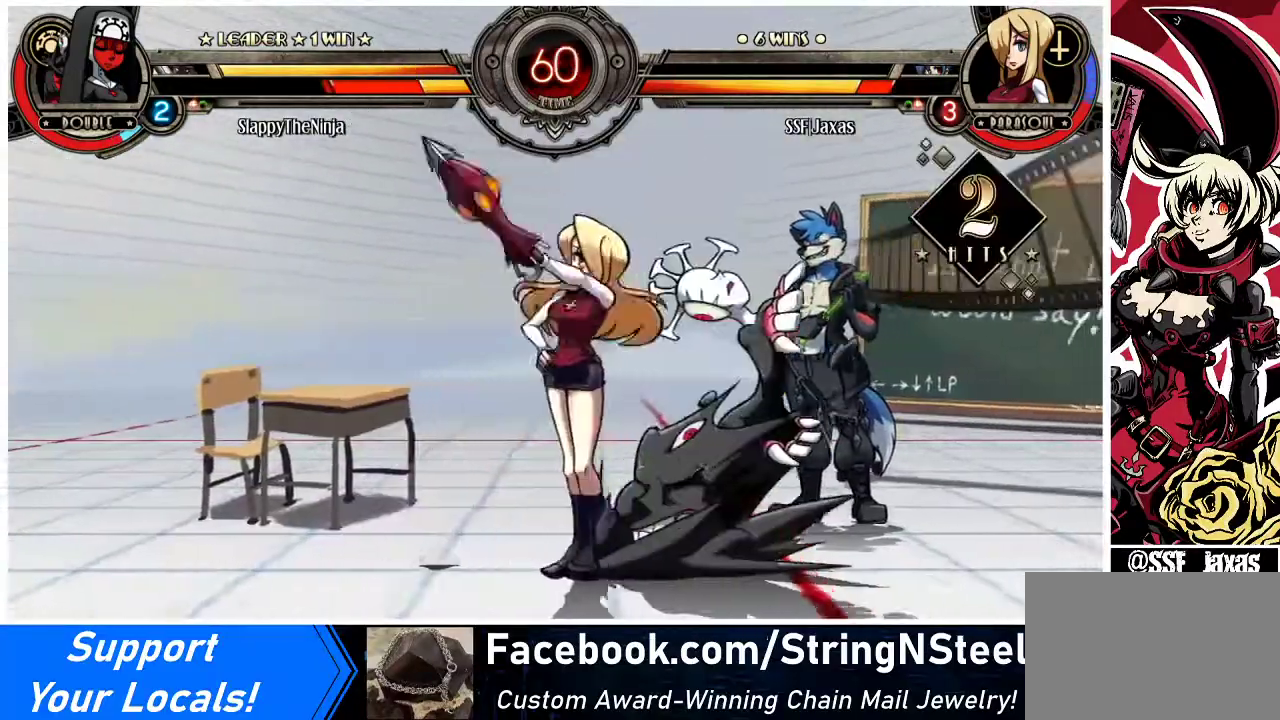
{"buttons": [], "events": [[33, "R1", "up"], [233, "R1", "down"], [500, "DPAD_LEFT", "up"], [500, "R1", "up"]]}
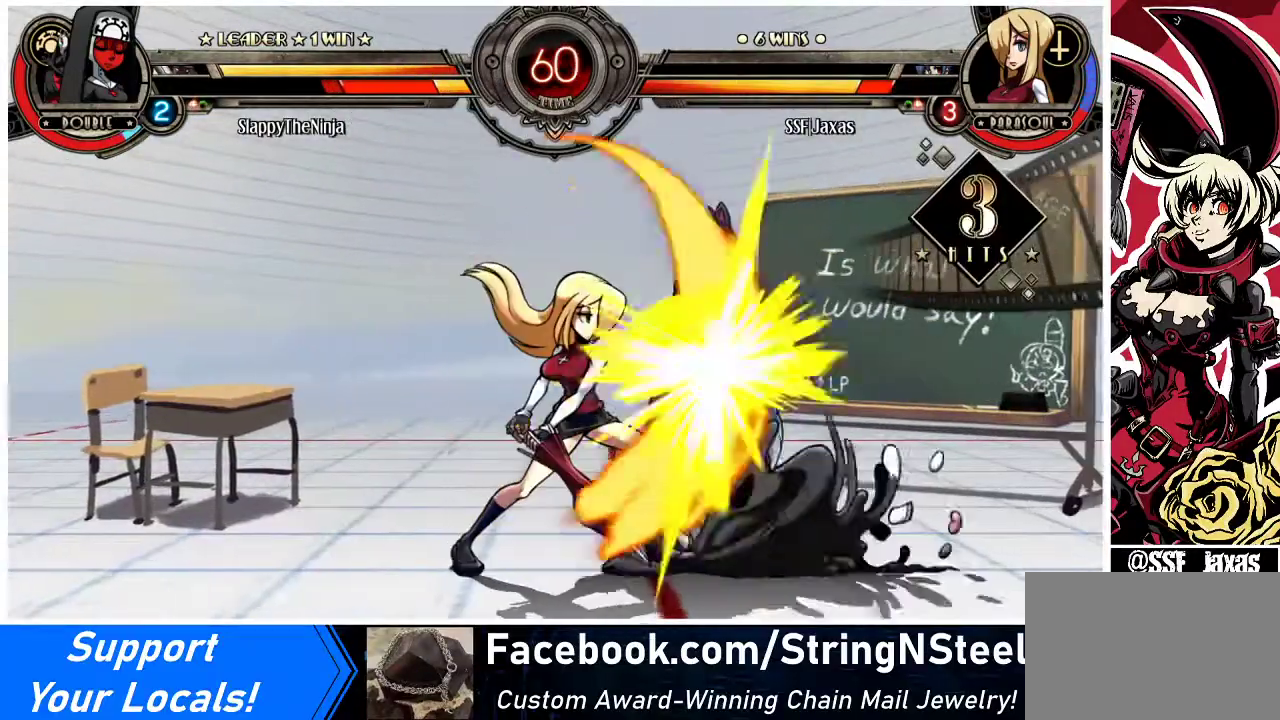
{"buttons": [], "events": [[67, "DPAD_RIGHT", "down"], [100, "SQUARE", "down"], [267, "DPAD_RIGHT", "up"], [300, "SQUARE", "up"]]}
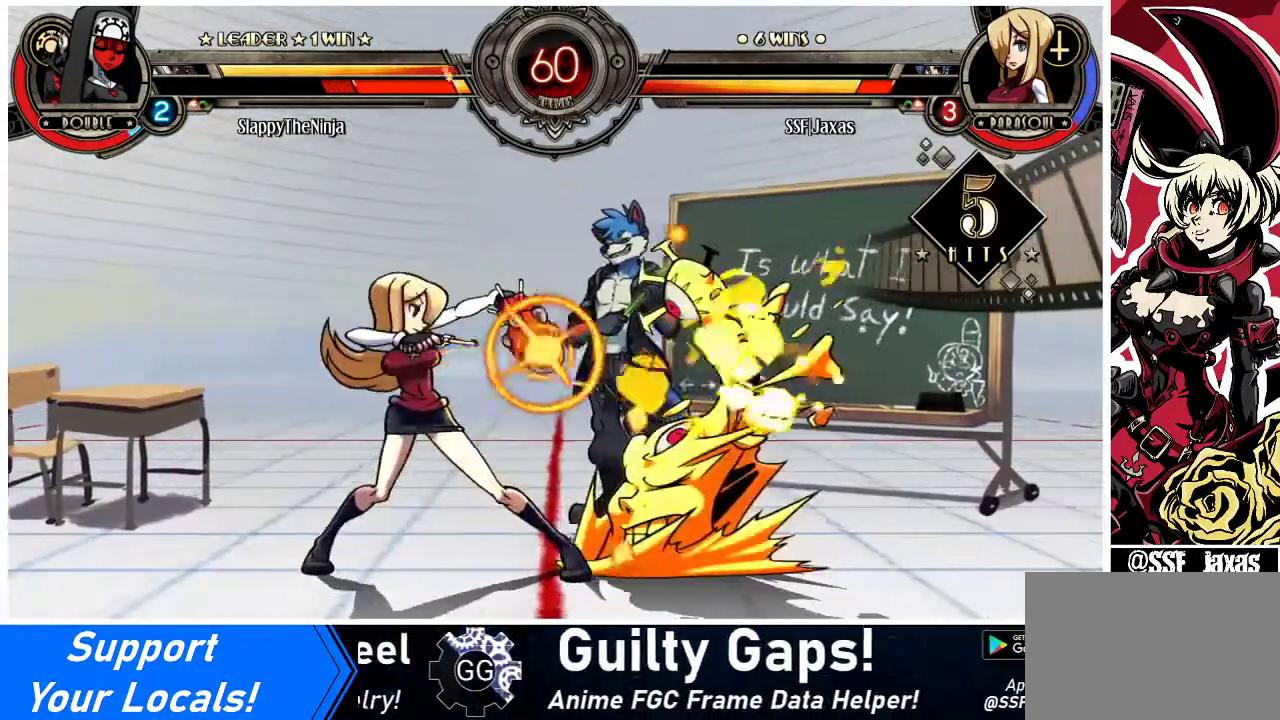
{"buttons": ["R2", "DPAD_LEFT"], "events": [[267, "TRIANGLE", "down"], [300, "DPAD_LEFT", "down"], [367, "TRIANGLE", "up"], [467, "R2", "down"]]}
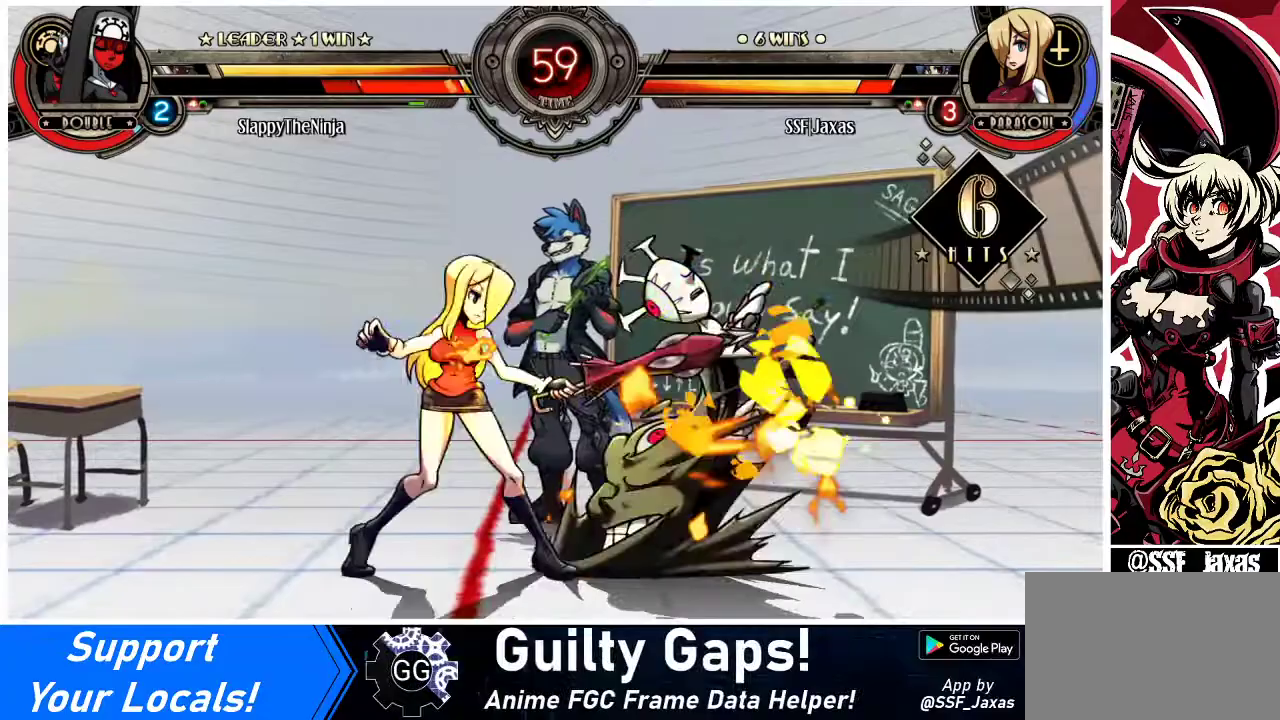
{"buttons": [], "events": [[100, "R2", "up"], [233, "DPAD_LEFT", "up"]]}
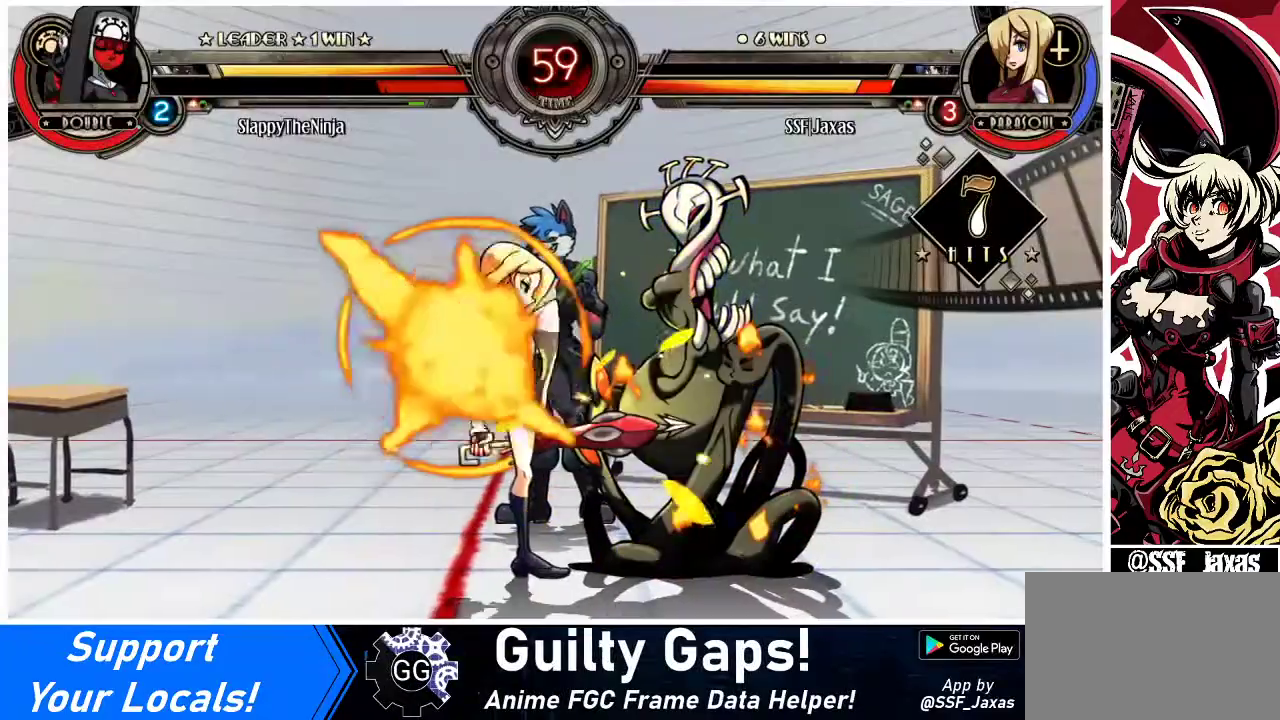
{"buttons": [], "events": []}
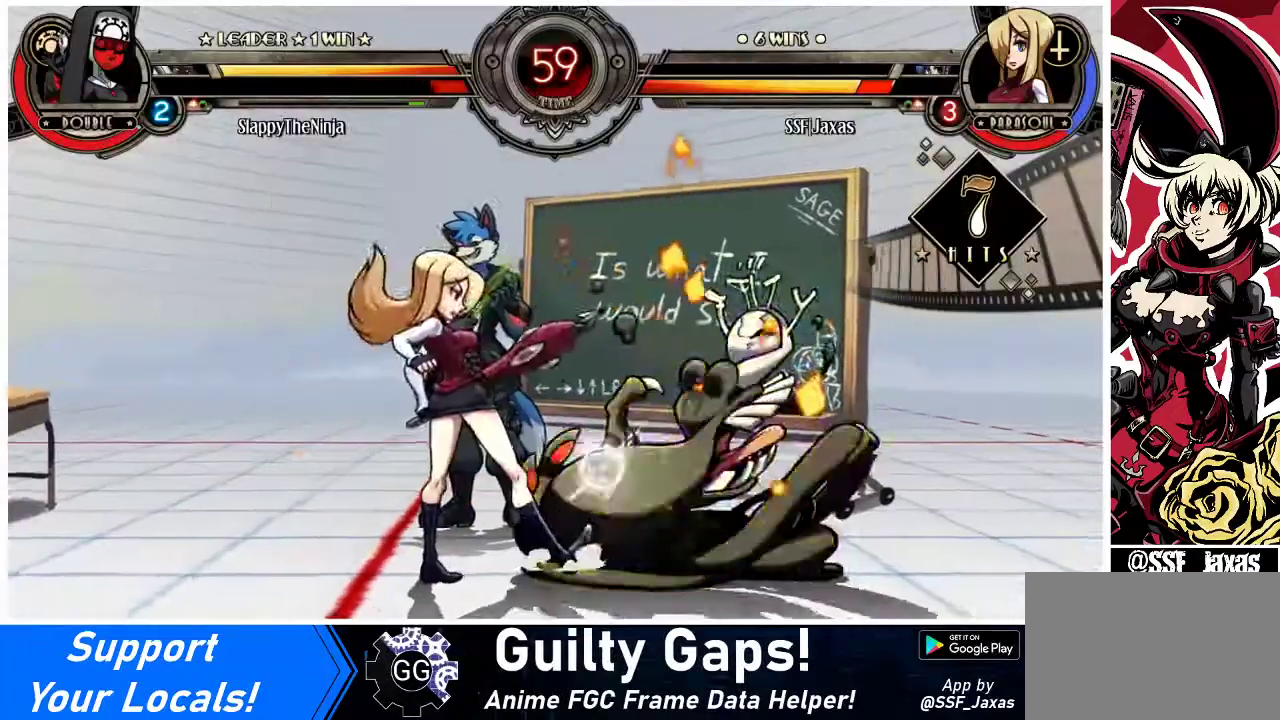
{"buttons": ["DPAD_DOWN", "DPAD_LEFT"], "events": [[67, "DPAD_DOWN", "down"], [67, "DPAD_LEFT", "down"]]}
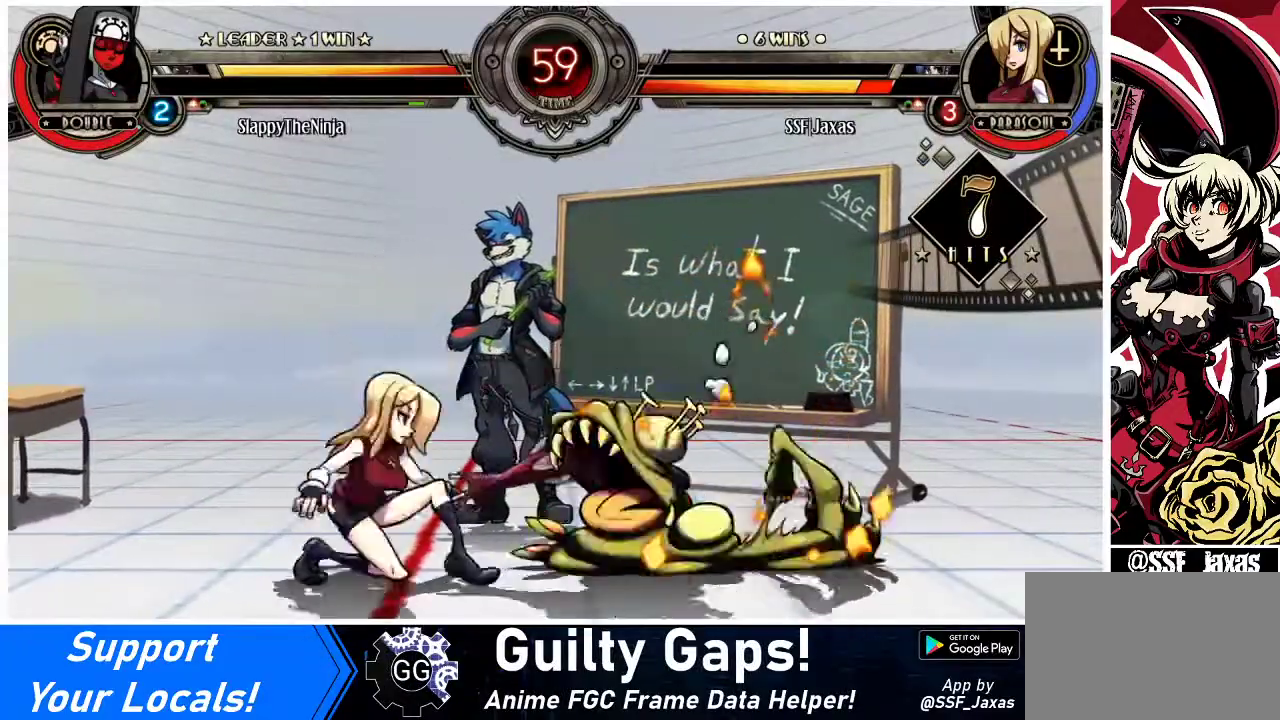
{"buttons": ["DPAD_RIGHT"], "events": [[67, "DPAD_DOWN", "up"], [133, "DPAD_LEFT", "up"], [467, "DPAD_RIGHT", "down"]]}
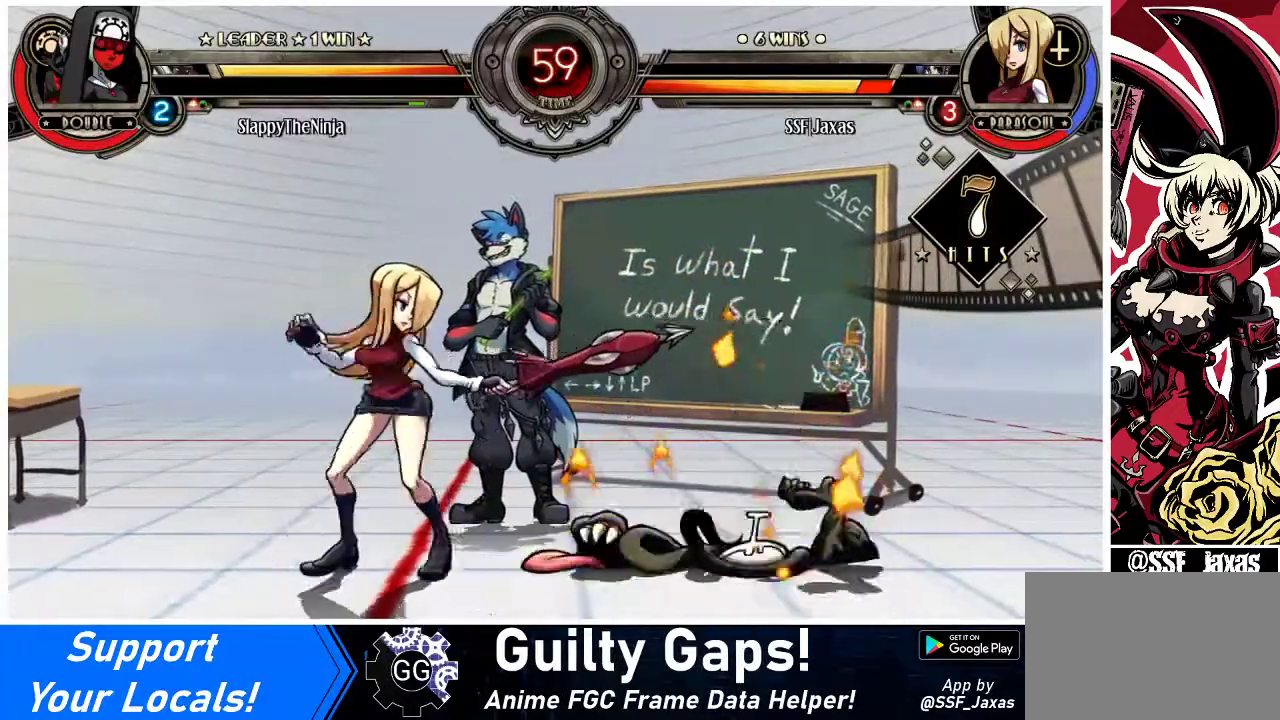
{"buttons": [], "events": [[33, "DPAD_RIGHT", "up"], [67, "DPAD_RIGHT", "down"], [233, "DPAD_DOWN", "down"], [300, "DPAD_DOWN", "up"], [300, "DPAD_UP", "down"], [400, "DPAD_UP", "up"], [467, "DPAD_RIGHT", "up"]]}
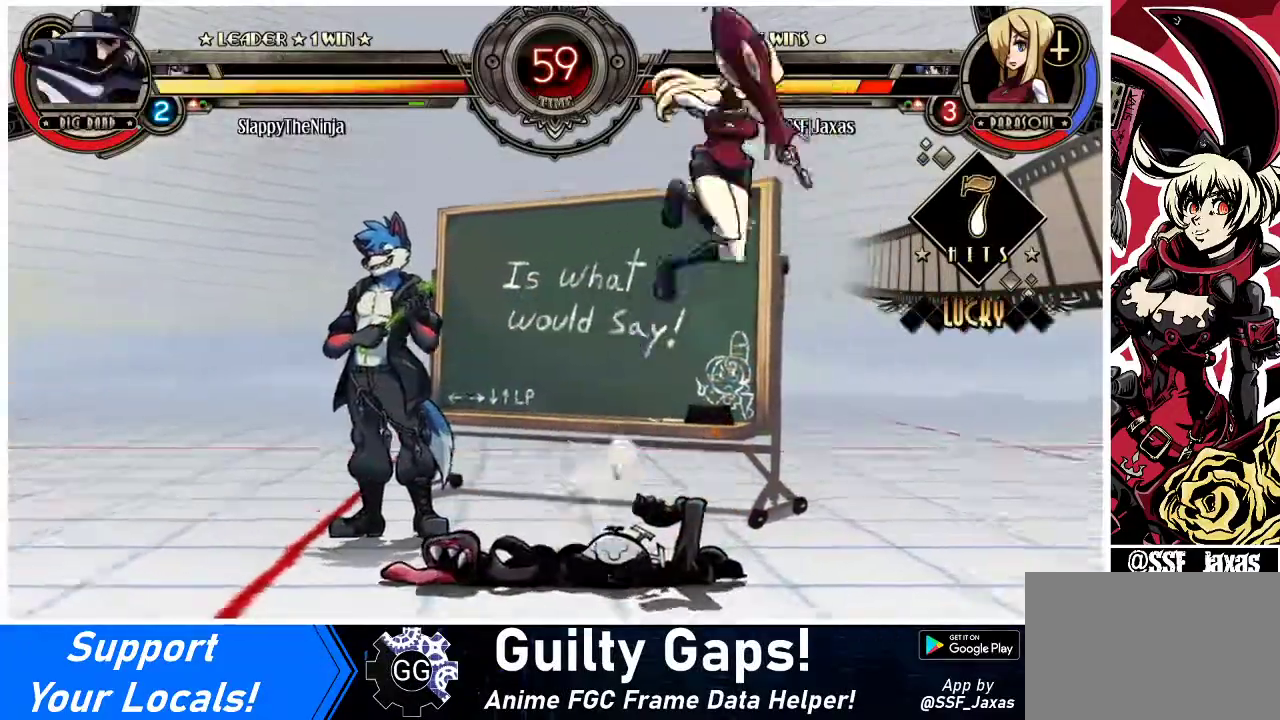
{"buttons": ["DPAD_LEFT"], "events": [[33, "SQUARE", "down"], [133, "SQUARE", "up"], [467, "DPAD_LEFT", "down"]]}
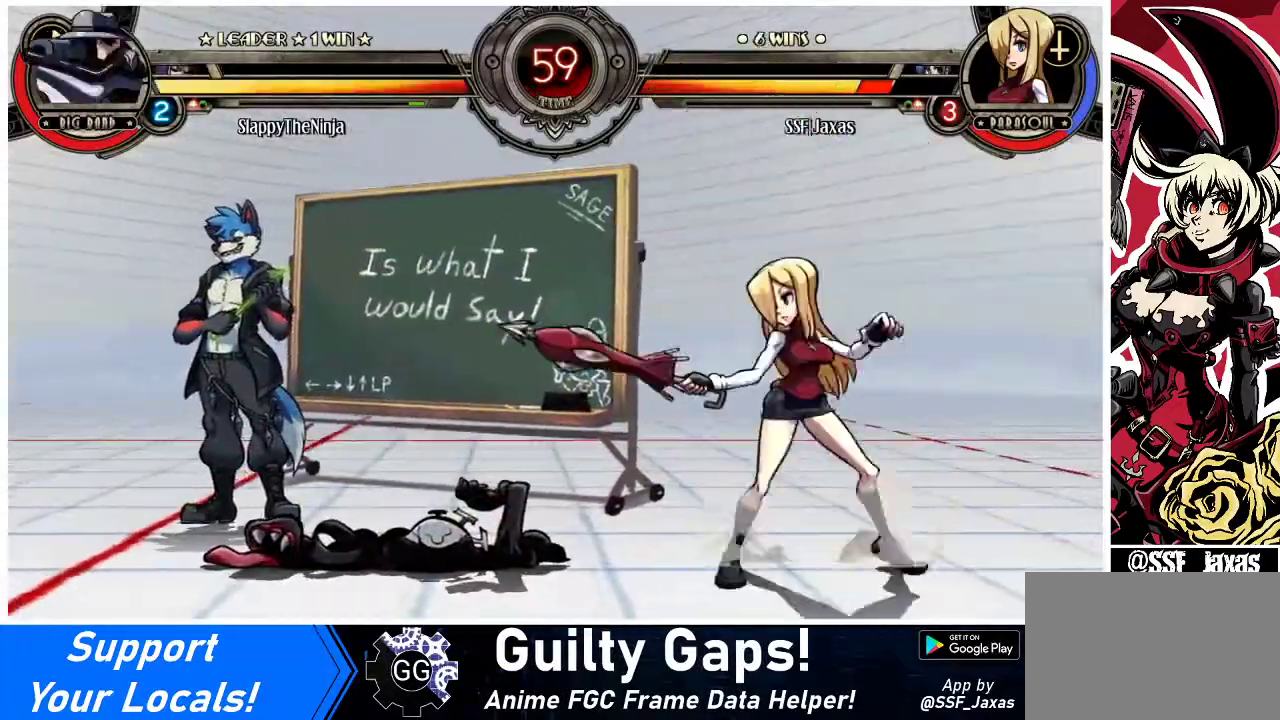
{"buttons": ["R1"], "events": [[167, "DPAD_UP", "down"], [300, "DPAD_UP", "up"], [467, "DPAD_LEFT", "up"], [467, "R1", "down"]]}
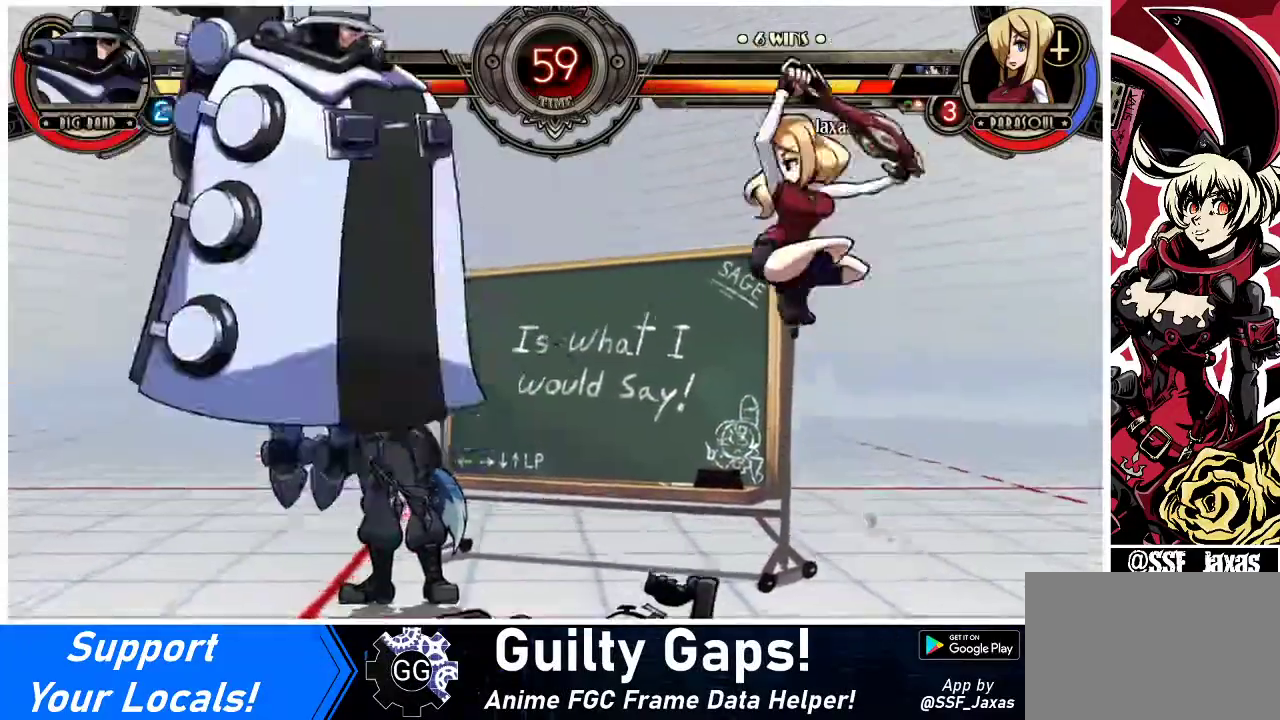
{"buttons": ["DPAD_LEFT"], "events": [[67, "DPAD_LEFT", "down"], [67, "R1", "up"], [300, "DPAD_LEFT", "up"], [367, "DPAD_LEFT", "down"], [433, "DPAD_LEFT", "up"], [467, "DPAD_LEFT", "down"]]}
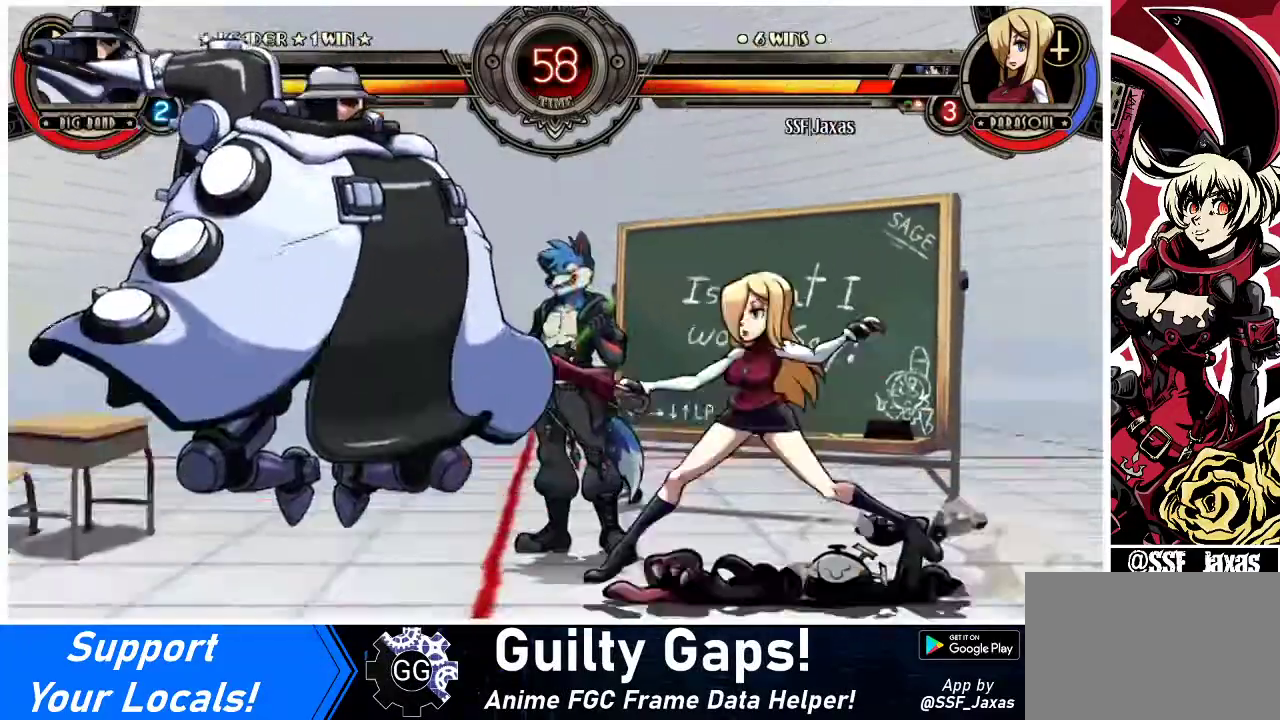
{"buttons": [], "events": [[67, "DPAD_UP", "down"], [200, "DPAD_LEFT", "up"], [200, "DPAD_UP", "up"], [267, "R1", "down"], [433, "R1", "up"]]}
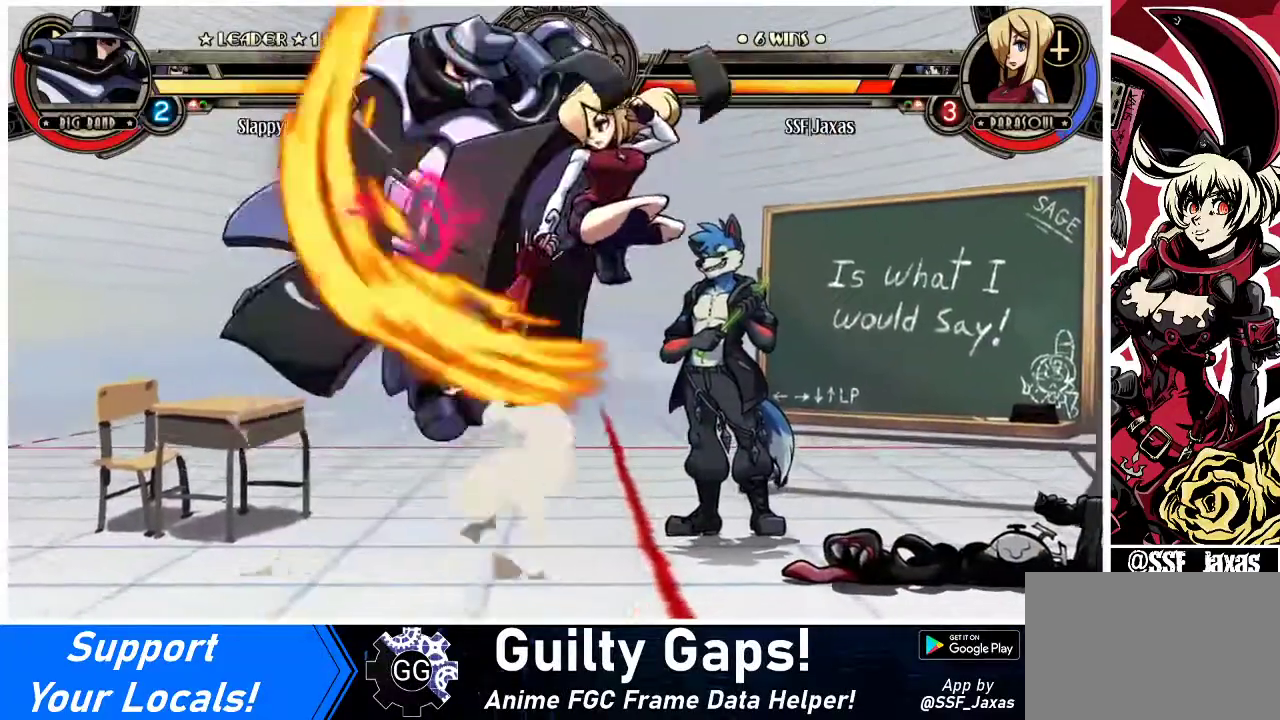
{"buttons": [], "events": [[133, "DPAD_LEFT", "down"], [300, "DPAD_DOWN", "down"], [367, "CROSS", "down"], [367, "DPAD_LEFT", "up"], [467, "DPAD_DOWN", "up"], [500, "CROSS", "up"]]}
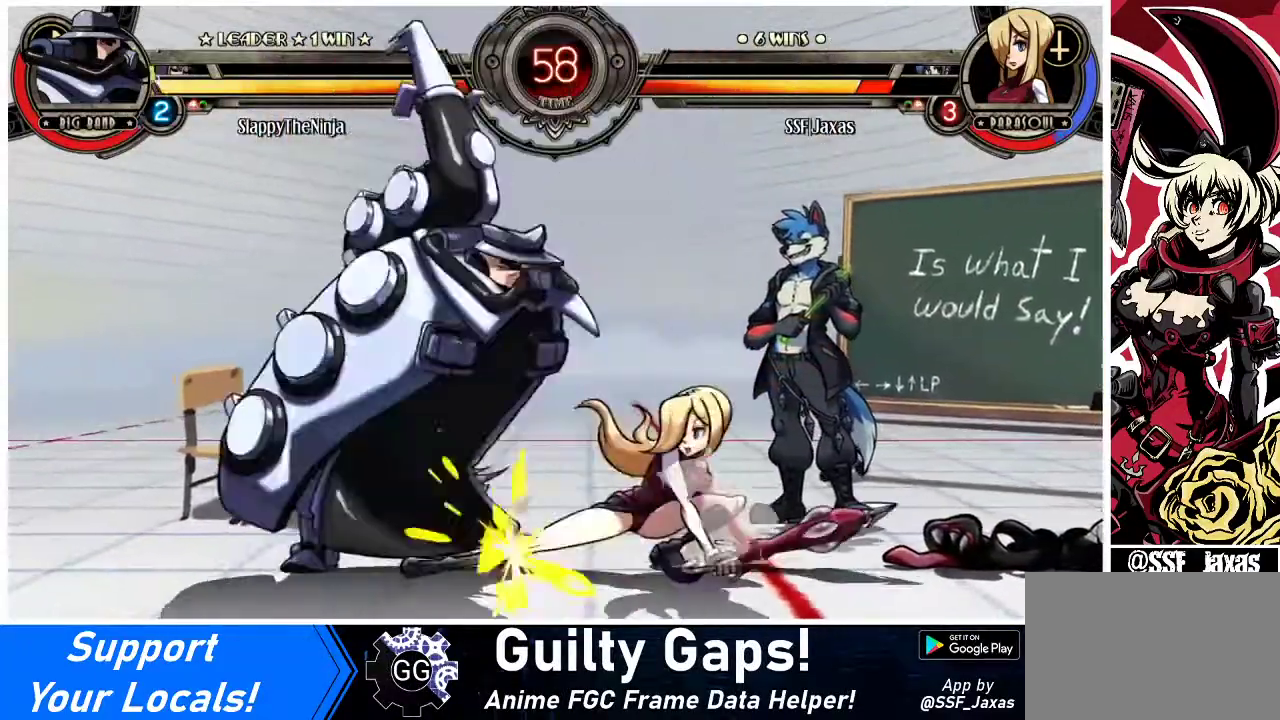
{"buttons": ["R2", "DPAD_RIGHT"], "events": [[67, "CIRCLE", "down"], [233, "CIRCLE", "up"], [267, "DPAD_RIGHT", "down"], [367, "R2", "down"]]}
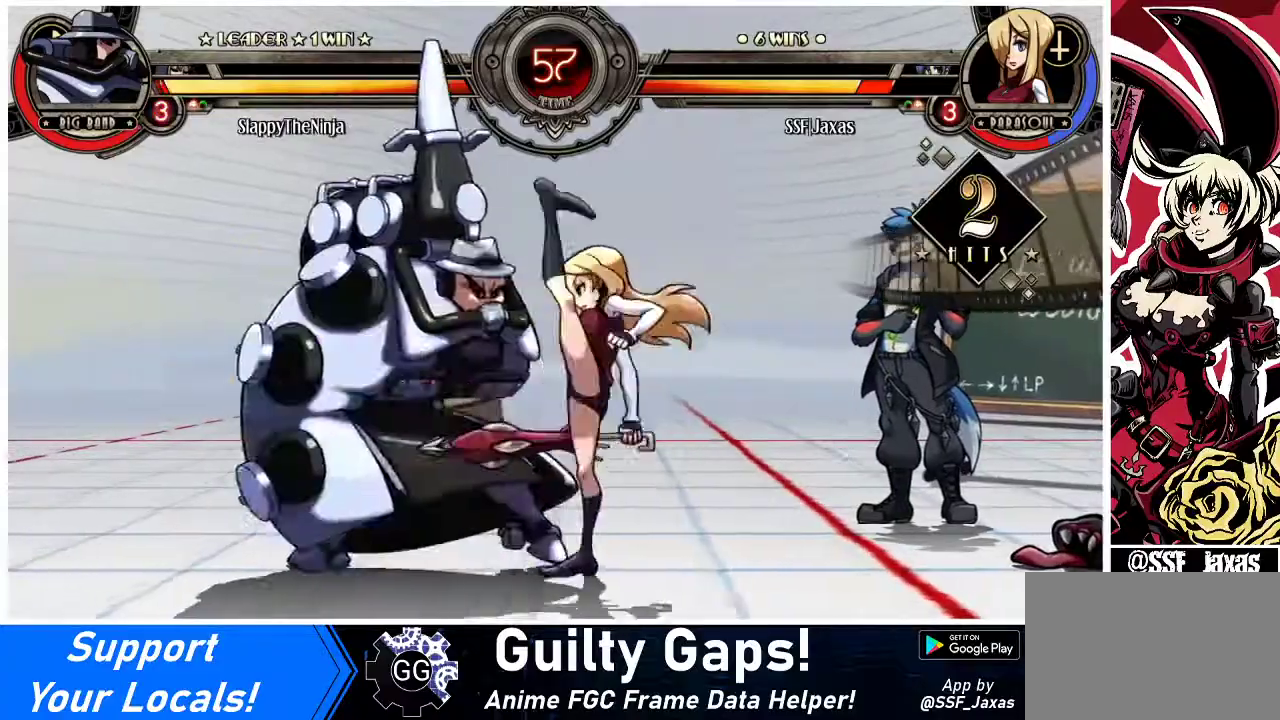
{"buttons": [], "events": [[33, "R2", "up"], [367, "DPAD_RIGHT", "up"]]}
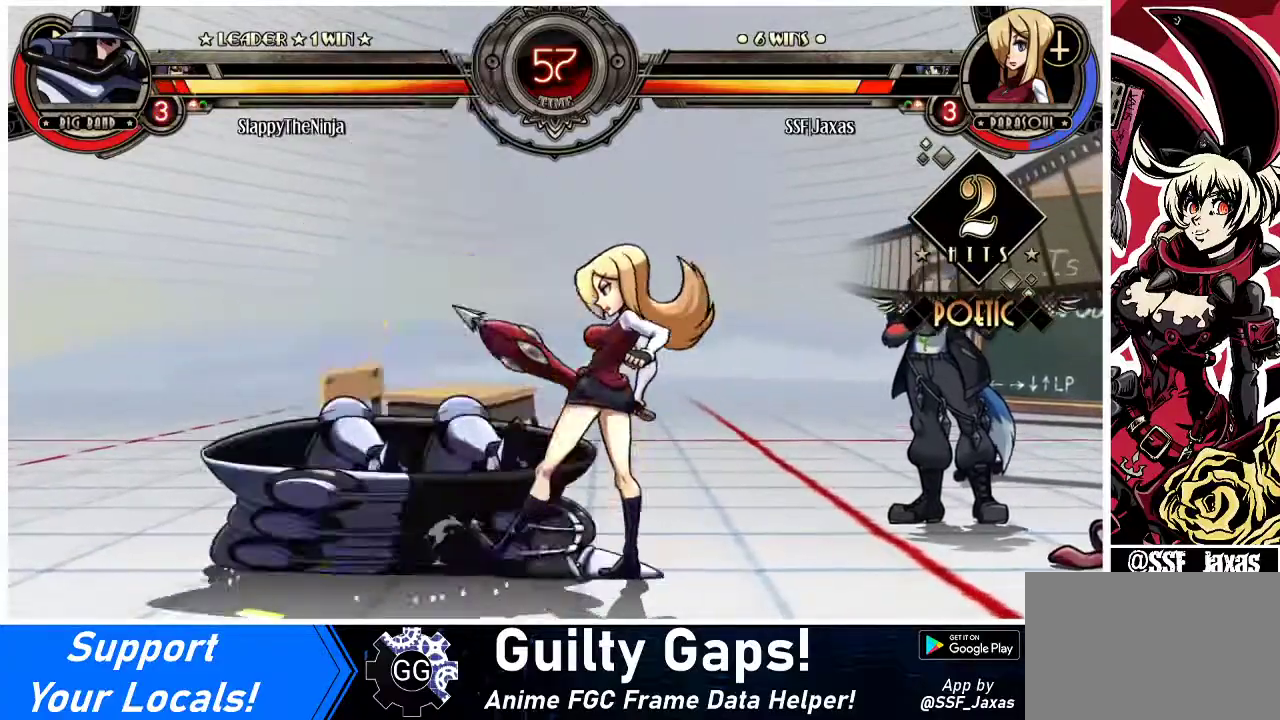
{"buttons": ["CIRCLE", "DPAD_DOWN"], "events": [[200, "DPAD_LEFT", "down"], [267, "DPAD_LEFT", "up"], [300, "DPAD_LEFT", "down"], [400, "DPAD_DOWN", "down"], [467, "CIRCLE", "down"], [467, "DPAD_LEFT", "up"]]}
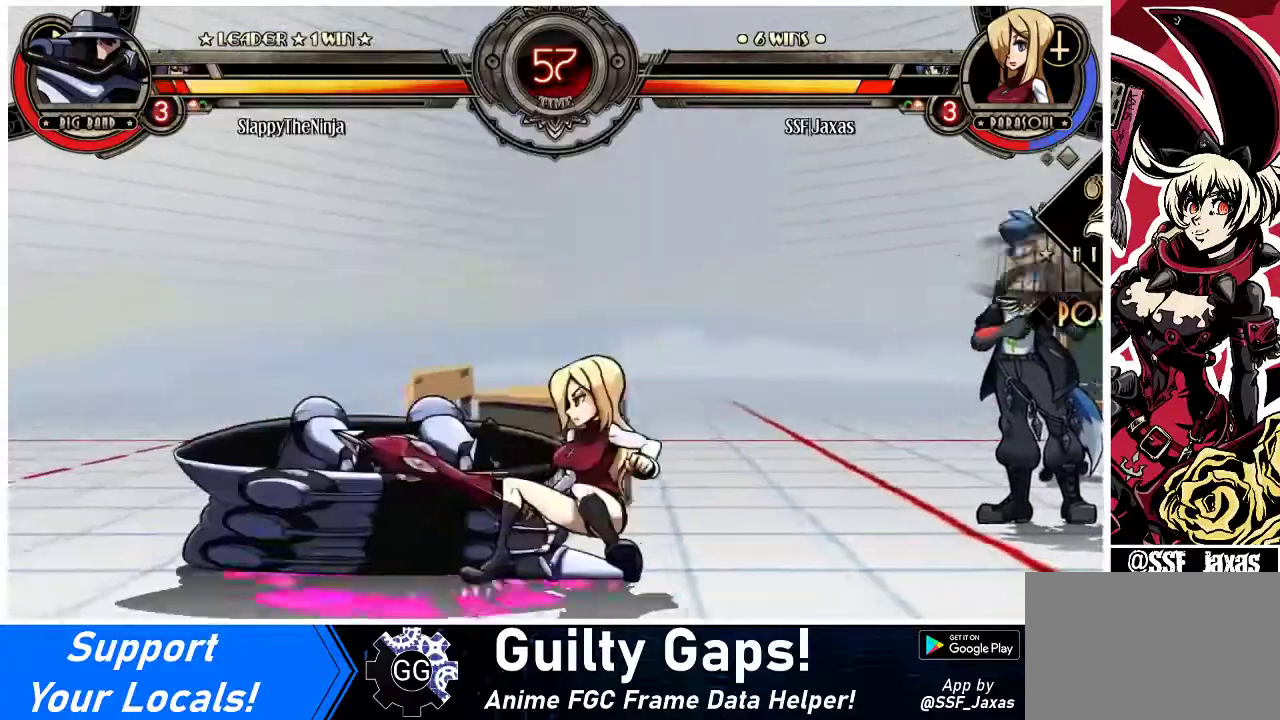
{"buttons": ["DPAD_LEFT"], "events": [[67, "CIRCLE", "up"], [233, "R1", "down"], [400, "DPAD_DOWN", "up"], [400, "R1", "up"], [433, "DPAD_LEFT", "down"]]}
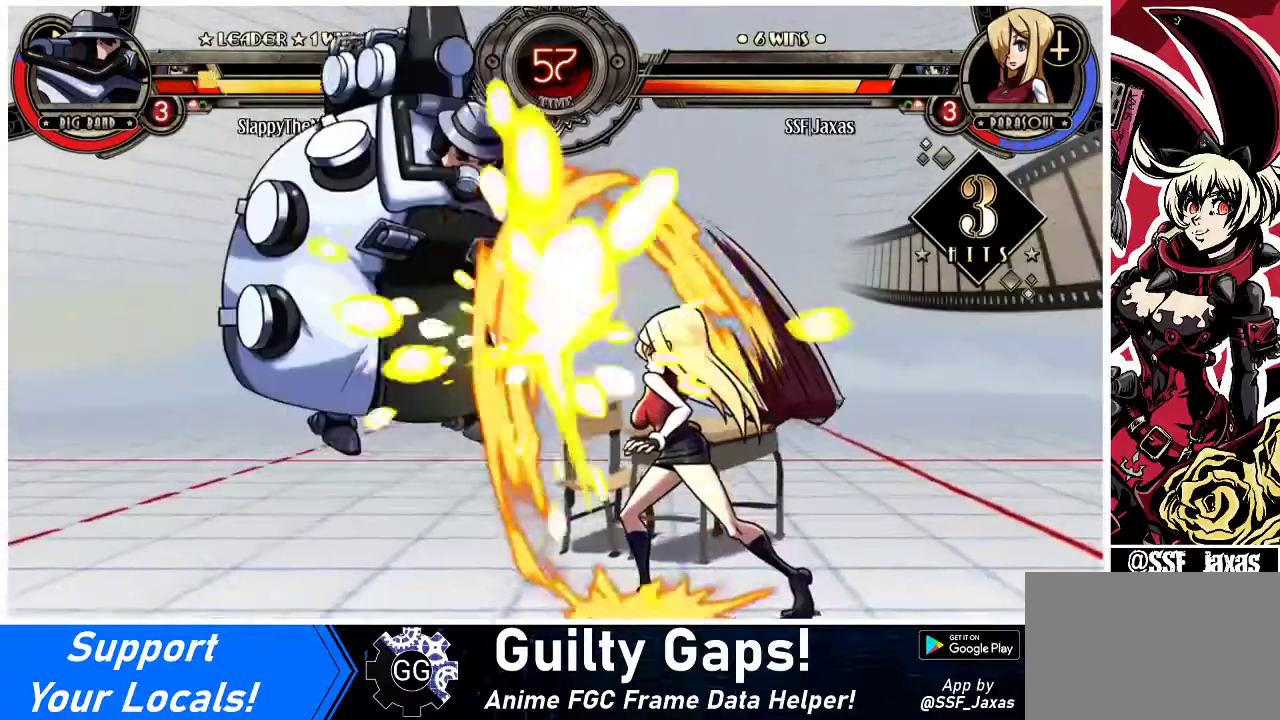
{"buttons": ["DPAD_LEFT"], "events": [[33, "DPAD_UP", "down"], [200, "DPAD_UP", "up"], [267, "SQUARE", "down"], [367, "SQUARE", "up"]]}
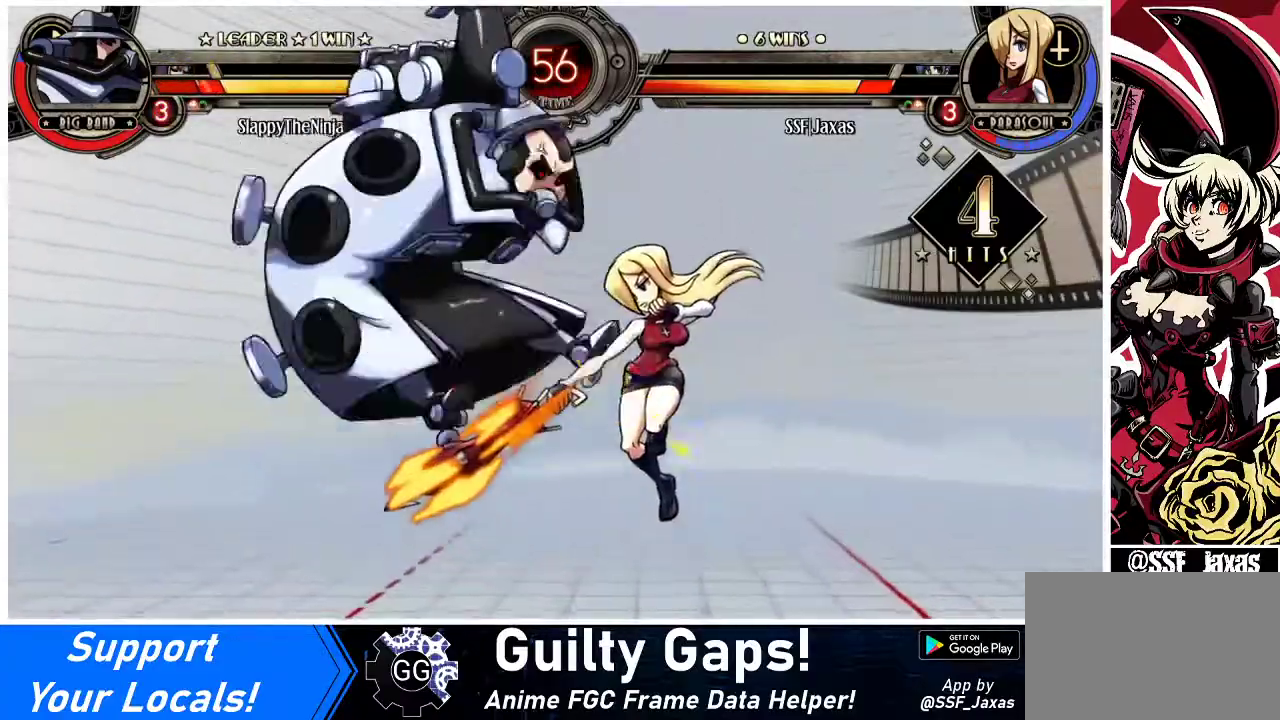
{"buttons": ["DPAD_LEFT"], "events": [[133, "CROSS", "down"], [233, "CROSS", "up"], [367, "TRIANGLE", "down"], [500, "TRIANGLE", "up"]]}
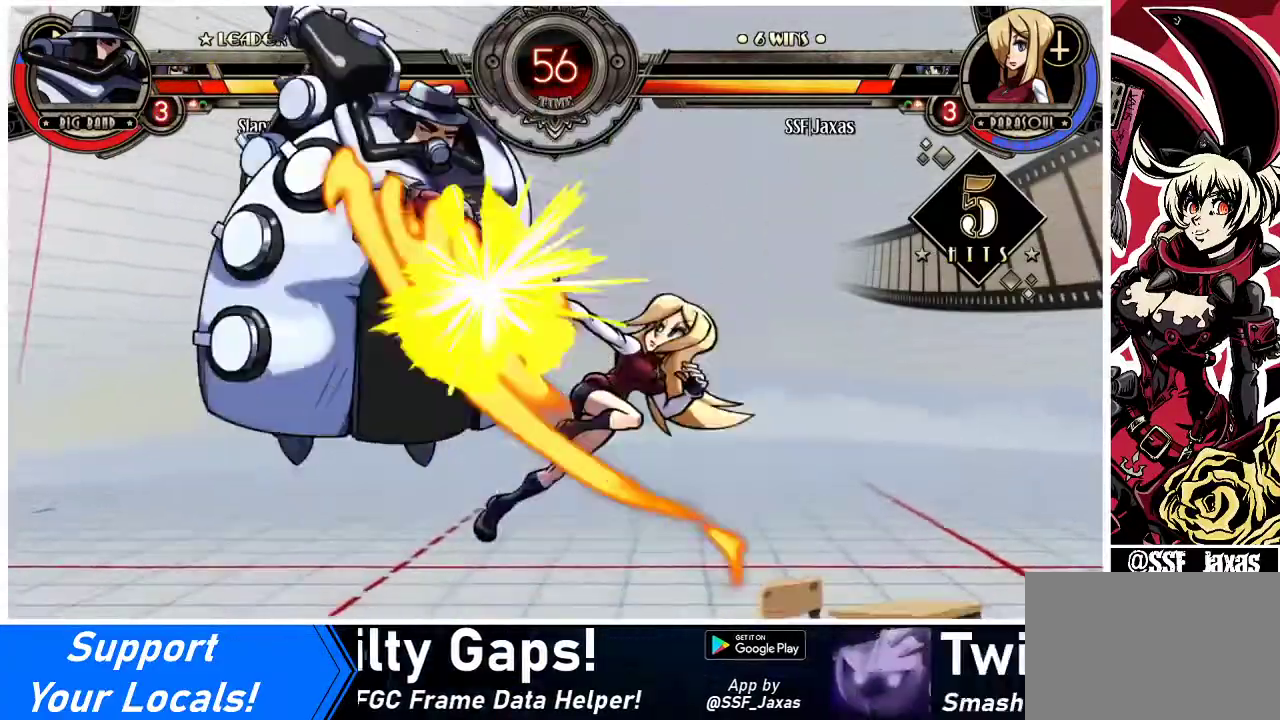
{"buttons": ["DPAD_LEFT"], "events": [[233, "DPAD_UP", "down"], [367, "CIRCLE", "down"], [400, "DPAD_UP", "up"], [467, "CIRCLE", "up"]]}
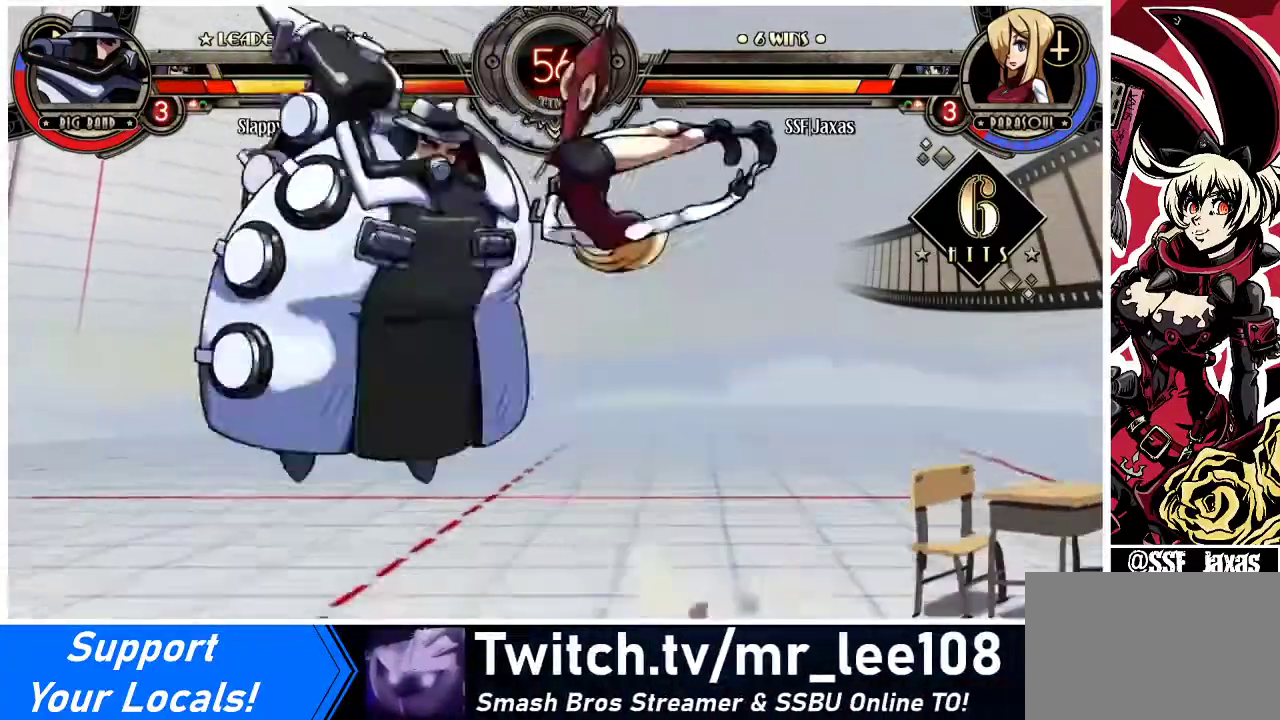
{"buttons": ["DPAD_LEFT"], "events": [[33, "DPAD_LEFT", "up"], [200, "R1", "down"], [433, "R1", "up"], [500, "DPAD_LEFT", "down"]]}
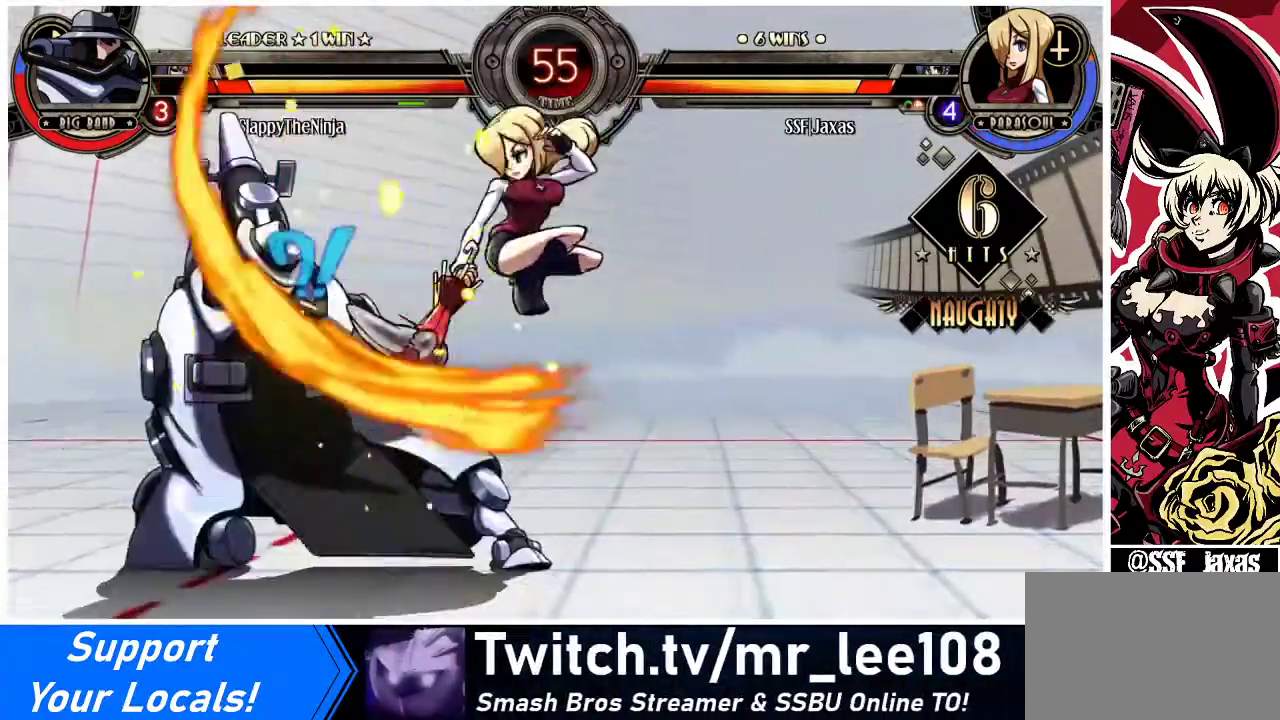
{"buttons": ["DPAD_LEFT"], "events": [[300, "SQUARE", "down"], [433, "SQUARE", "up"]]}
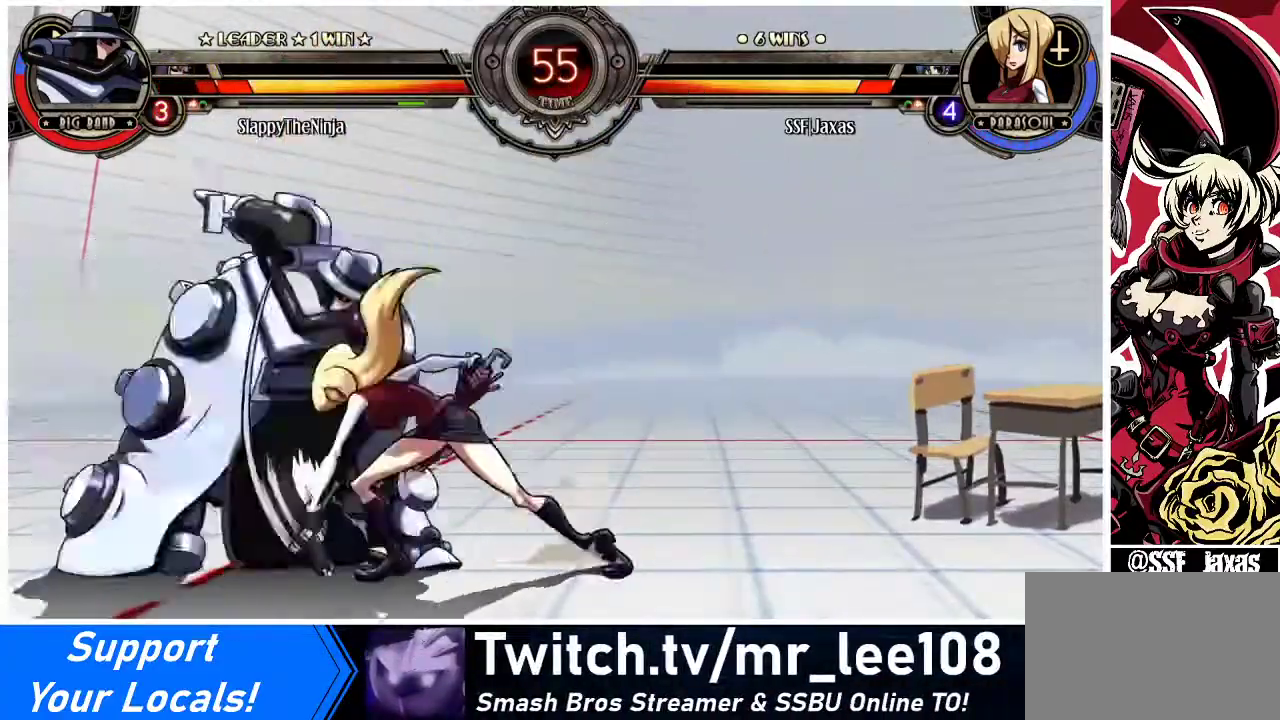
{"buttons": ["DPAD_DOWN"], "events": [[33, "TRIANGLE", "down"], [67, "DPAD_LEFT", "up"], [167, "DPAD_DOWN", "down"], [233, "TRIANGLE", "up"], [300, "CIRCLE", "down"], [433, "CIRCLE", "up"]]}
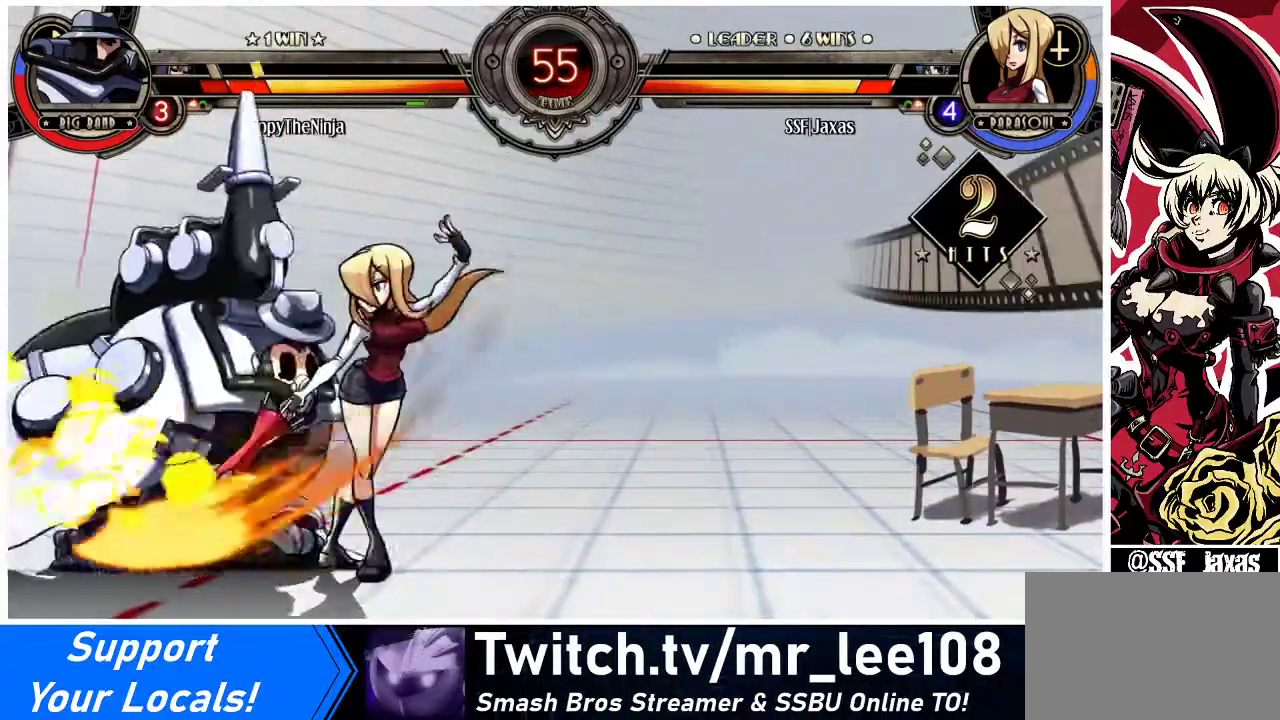
{"buttons": ["DPAD_DOWN", "DPAD_RIGHT"], "events": [[100, "CIRCLE", "down"], [200, "CIRCLE", "up"], [200, "DPAD_DOWN", "up"], [267, "DPAD_RIGHT", "down"], [367, "DPAD_DOWN", "down"]]}
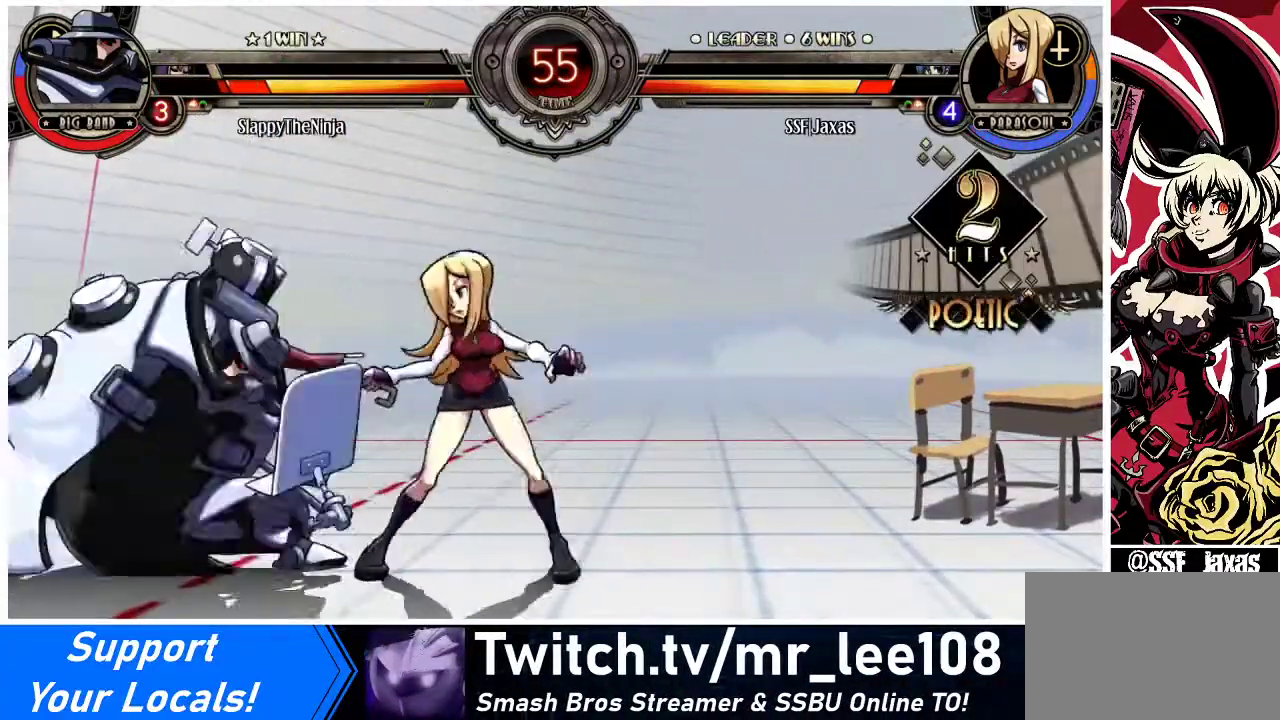
{"buttons": ["DPAD_RIGHT"], "events": [[67, "CROSS", "down"], [133, "DPAD_RIGHT", "up"], [200, "DPAD_DOWN", "up"], [233, "CROSS", "up"], [300, "CIRCLE", "down"], [433, "CIRCLE", "up"], [467, "DPAD_RIGHT", "down"]]}
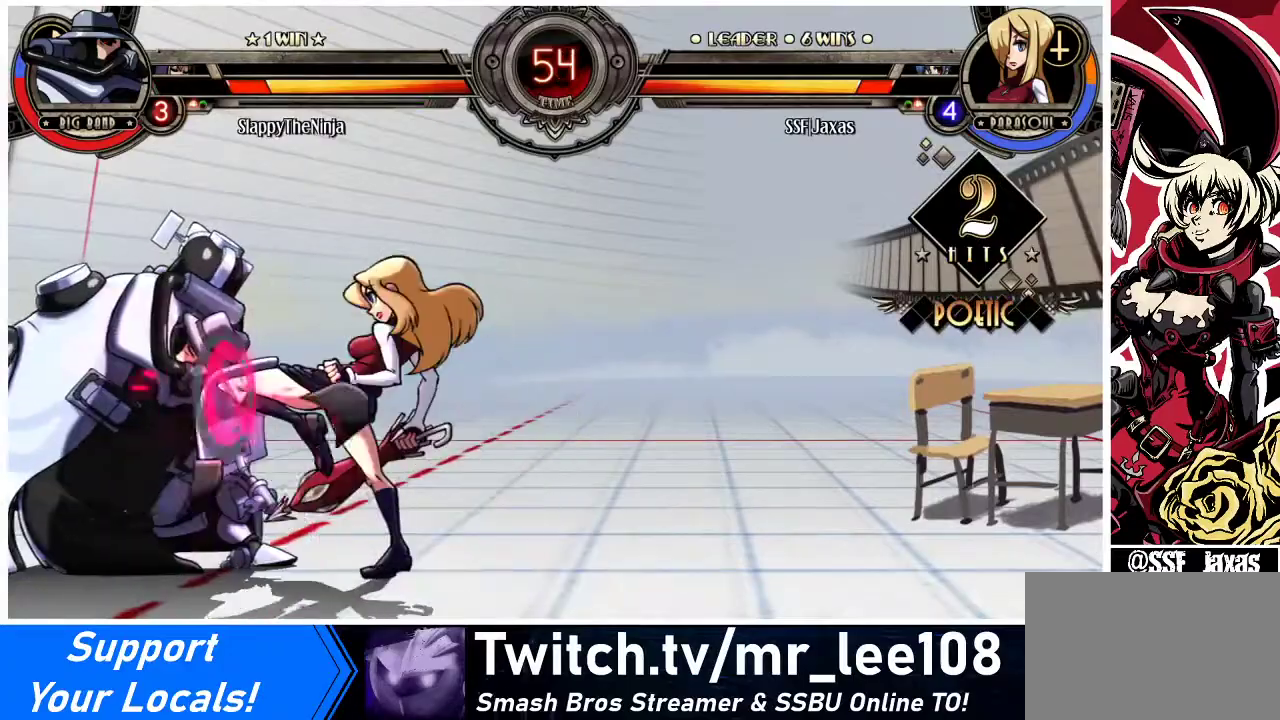
{"buttons": [], "events": [[100, "R2", "down"], [267, "R2", "up"], [367, "DPAD_RIGHT", "up"]]}
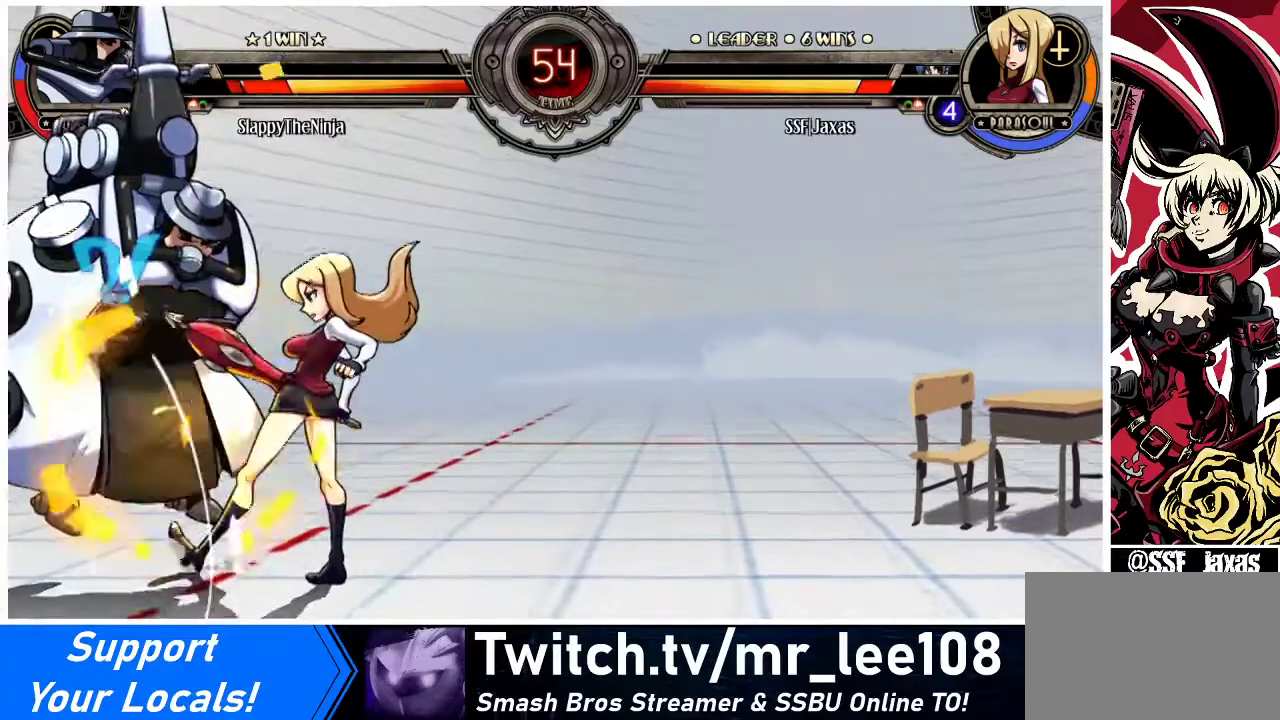
{"buttons": [], "events": [[433, "DPAD_LEFT", "down"], [500, "DPAD_LEFT", "up"]]}